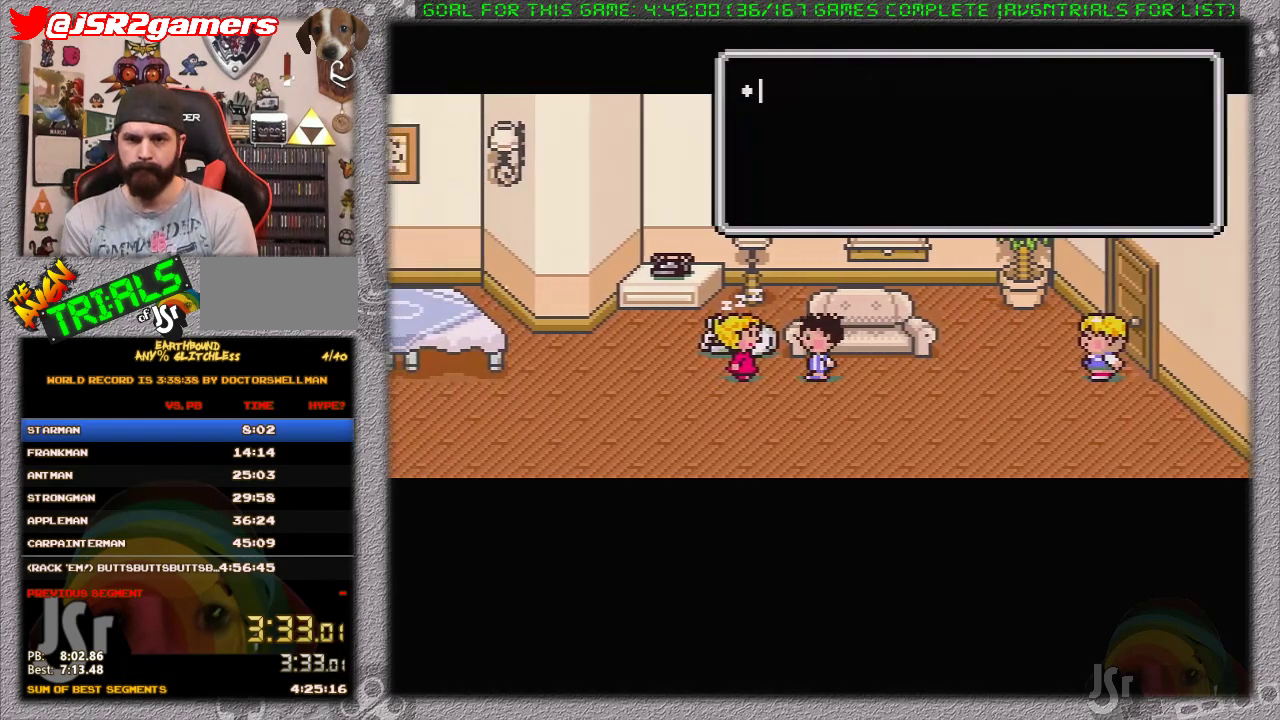
Gameplay with a controller (Nintendo layout); each line is a JSON object with the inputs held at the frame after it. "events" lists button and stick changes between this image and that frame as [ms after this image, input, new state], when the widget could be followed in between. Not read: L3 R3.
{"buttons": ["A"], "events": [[317, "A", "down"], [383, "A", "up"], [383, "L1", "down"], [433, "L1", "up"], [467, "A", "down"]]}
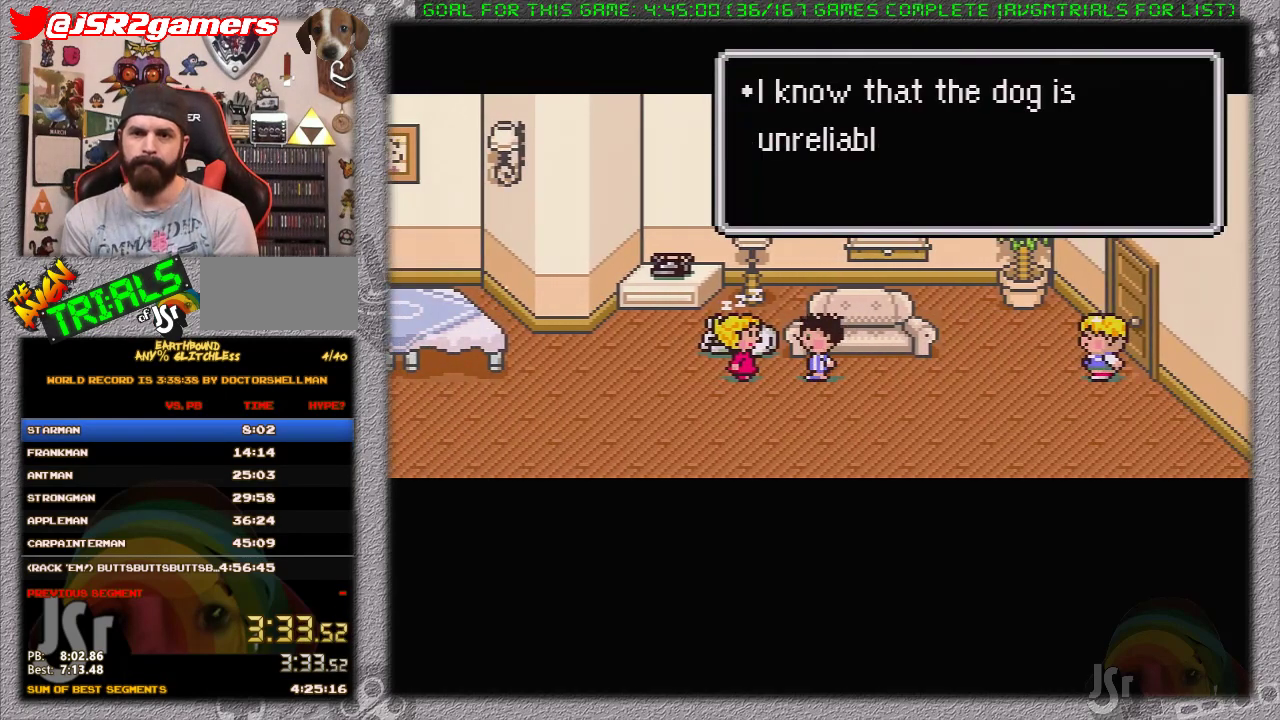
{"buttons": [], "events": [[33, "L1", "down"], [133, "L1", "up"], [200, "A", "up"], [200, "L1", "down"], [267, "A", "down"], [267, "L1", "up"], [333, "A", "up"], [367, "L1", "down"], [400, "A", "down"], [433, "L1", "up"], [483, "A", "up"]]}
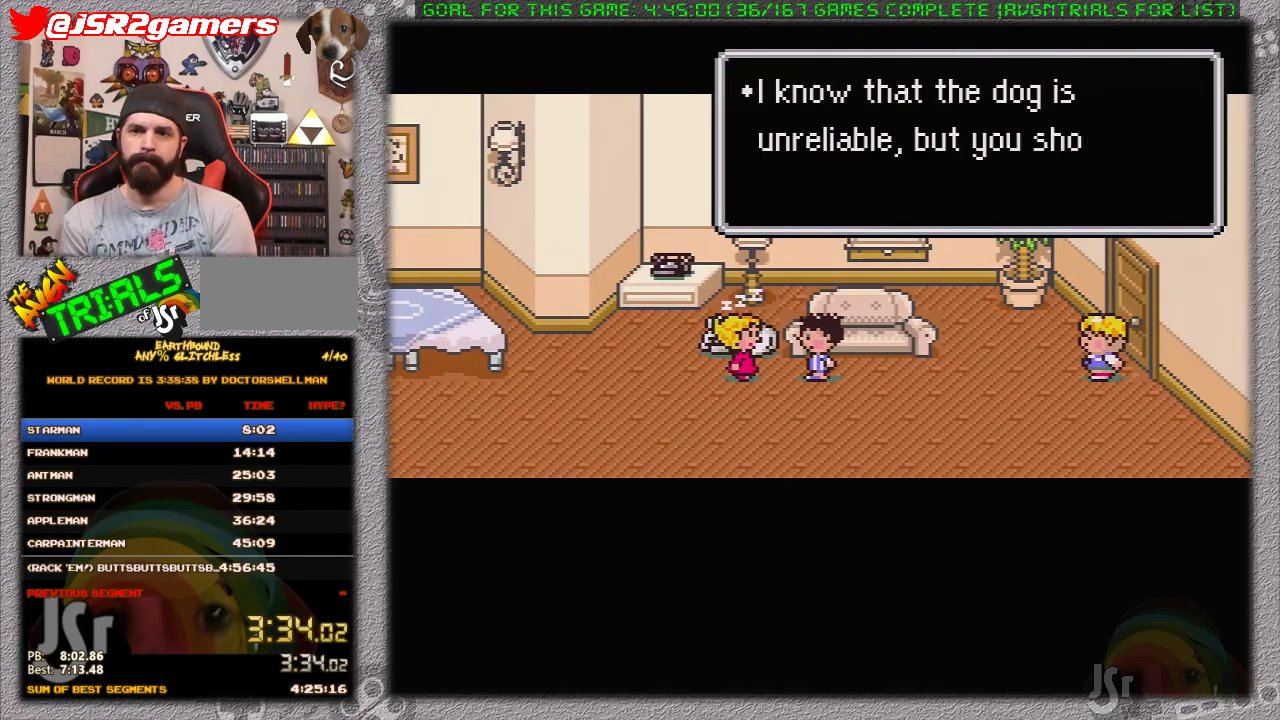
{"buttons": ["L1"], "events": [[83, "A", "down"], [150, "A", "up"], [150, "L1", "down"], [233, "A", "down"], [233, "L1", "up"], [300, "A", "up"], [333, "L1", "down"], [400, "A", "down"], [400, "L1", "up"], [450, "A", "up"], [450, "L1", "down"]]}
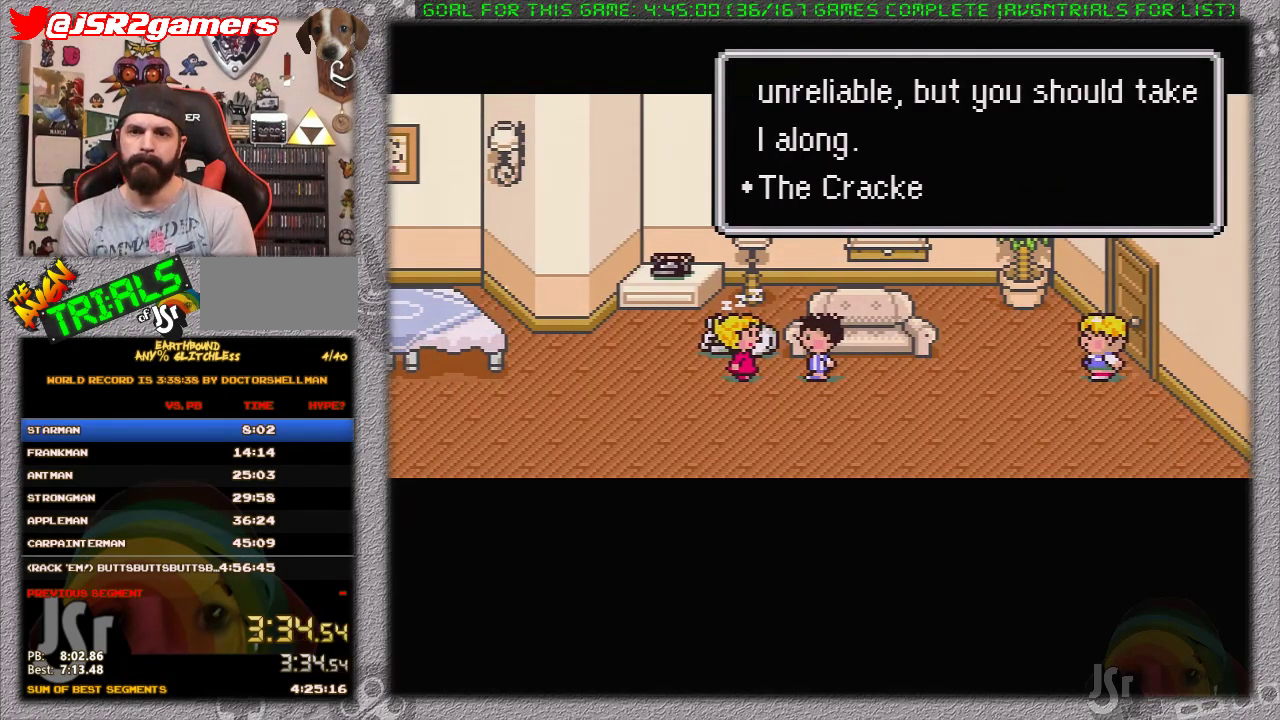
{"buttons": ["A", "L1"], "events": [[17, "A", "down"], [50, "L1", "up"], [117, "A", "up"], [150, "L1", "down"], [183, "A", "down"], [233, "L1", "up"], [267, "A", "up"], [333, "L1", "down"], [367, "A", "down"], [400, "L1", "up"], [433, "A", "up"], [500, "A", "down"], [500, "L1", "down"]]}
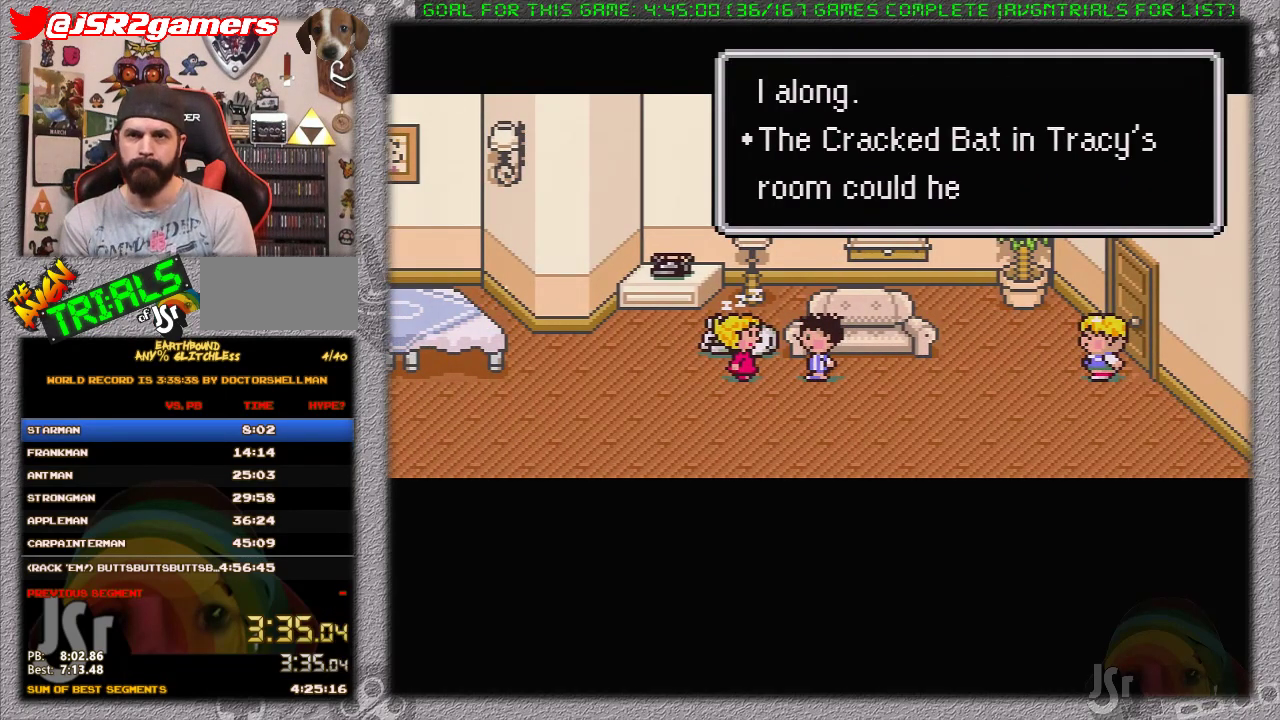
{"buttons": ["L1"], "events": [[83, "L1", "up"], [117, "A", "up"], [150, "L1", "down"], [183, "A", "down"], [200, "L1", "up"], [267, "A", "up"], [333, "L1", "down"], [367, "A", "down"], [400, "L1", "up"], [433, "A", "up"], [467, "L1", "down"]]}
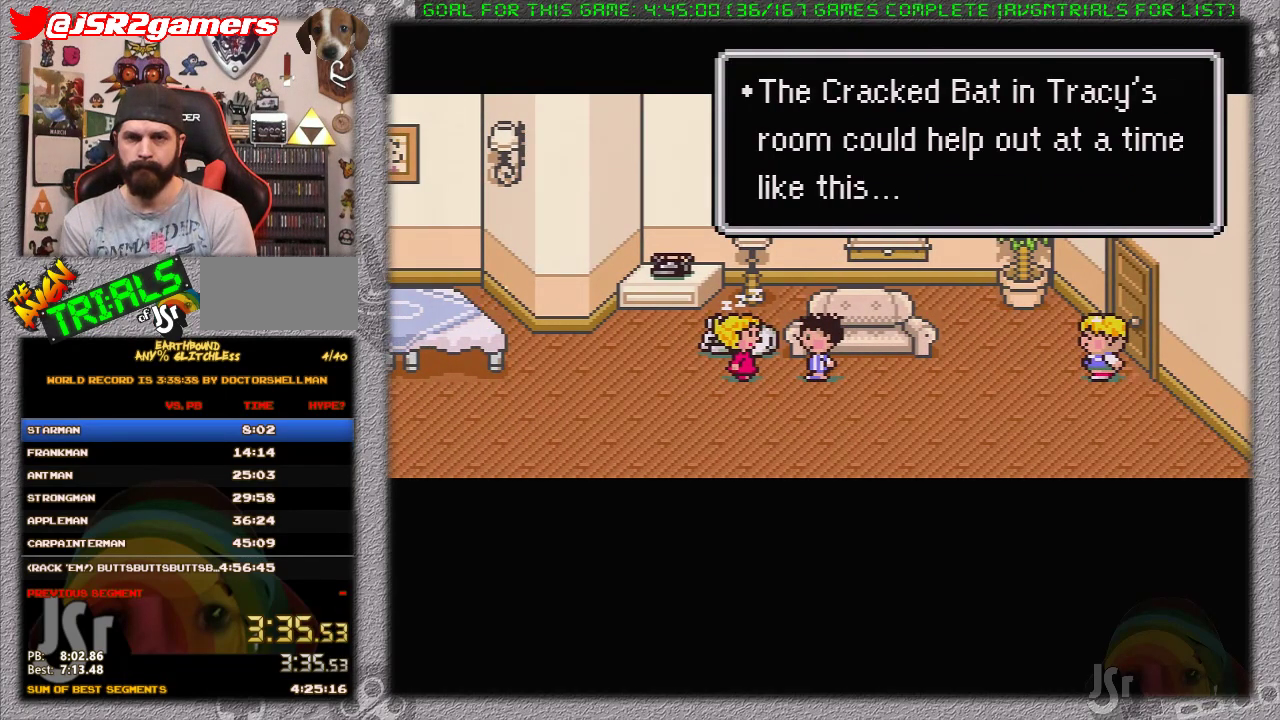
{"buttons": ["L1"], "events": [[17, "A", "down"], [50, "L1", "up"], [117, "A", "up"], [150, "L1", "down"], [183, "A", "down"], [200, "L1", "up"], [300, "A", "up"], [333, "L1", "down"], [367, "A", "down"], [400, "L1", "up"], [450, "A", "up"], [483, "L1", "down"]]}
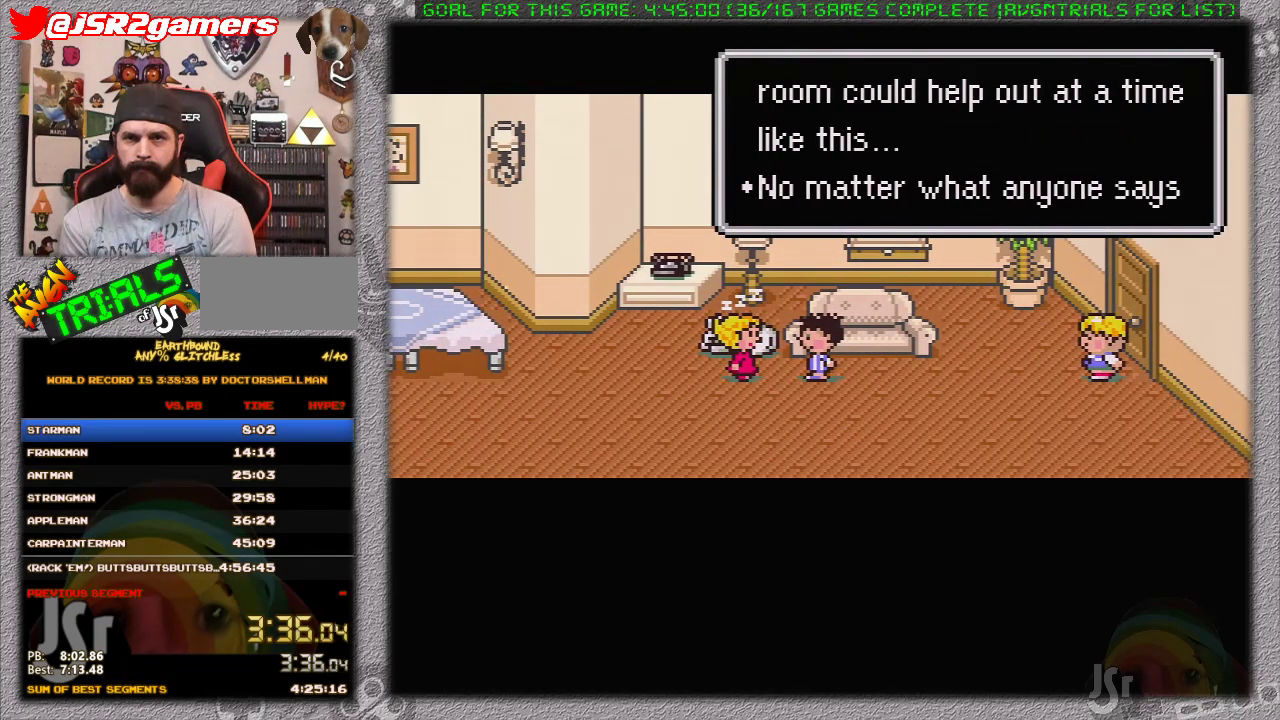
{"buttons": ["L1"], "events": [[50, "A", "down"], [83, "L1", "up"], [150, "A", "up"], [183, "L1", "down"], [233, "A", "down"], [233, "L1", "up"], [333, "A", "up"], [333, "L1", "down"], [433, "A", "down"], [433, "L1", "up"], [500, "A", "up"], [500, "L1", "down"]]}
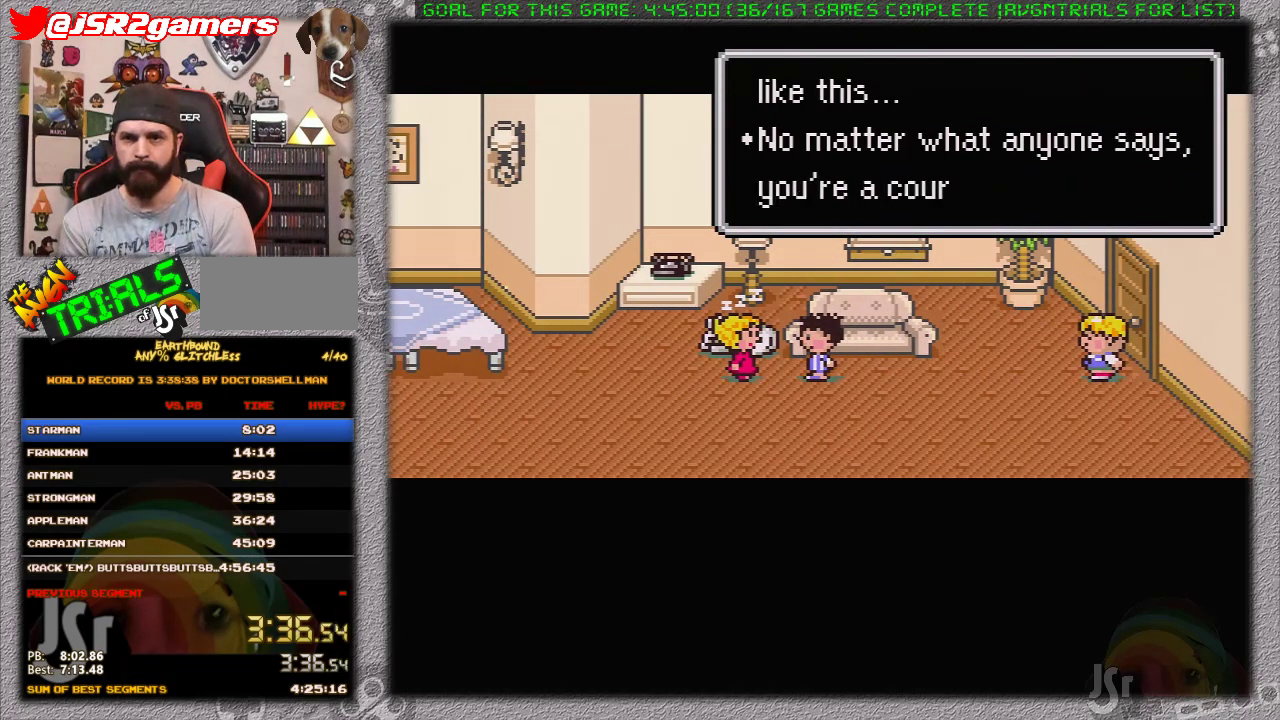
{"buttons": ["A", "L1"], "events": [[83, "A", "down"], [117, "L1", "up"], [200, "A", "up"], [200, "L1", "down"], [250, "A", "down"], [250, "L1", "up"], [350, "L1", "down"], [383, "A", "up"], [417, "L1", "up"], [433, "A", "down"], [500, "L1", "down"]]}
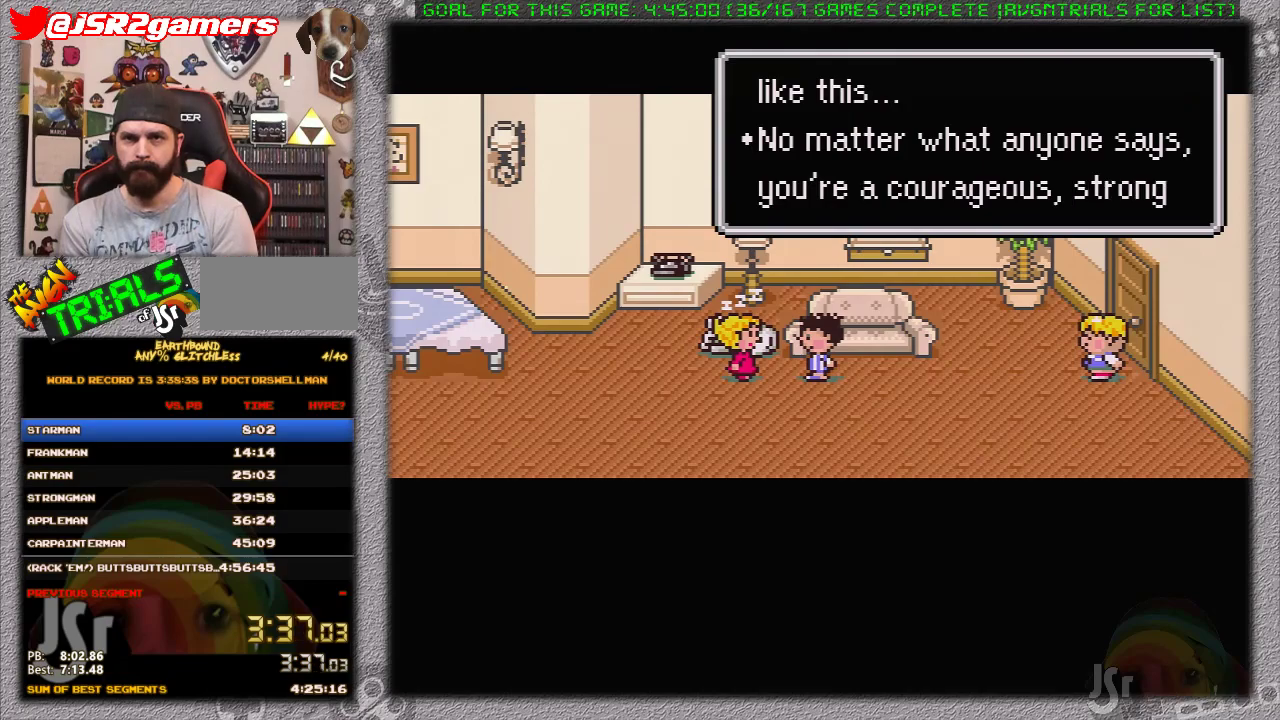
{"buttons": ["A"], "events": [[67, "A", "up"], [100, "L1", "up"], [117, "A", "down"], [167, "L1", "down"], [250, "A", "up"], [250, "L1", "up"], [350, "A", "down"], [383, "L1", "down"], [450, "A", "up"], [450, "L1", "up"], [500, "A", "down"]]}
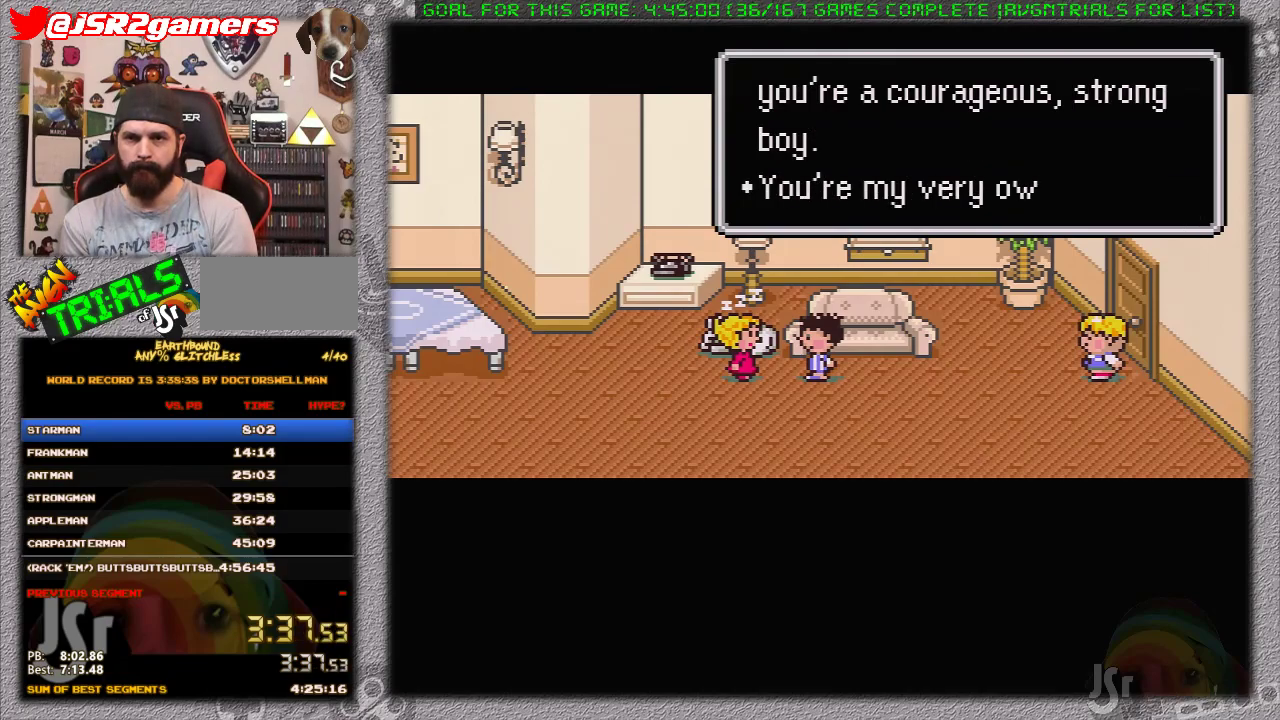
{"buttons": [], "events": [[33, "L1", "down"], [133, "A", "up"], [133, "L1", "up"], [183, "A", "down"], [183, "L1", "down"], [283, "A", "up"], [283, "L1", "up"], [350, "A", "down"], [383, "L1", "down"], [467, "A", "up"], [467, "L1", "up"]]}
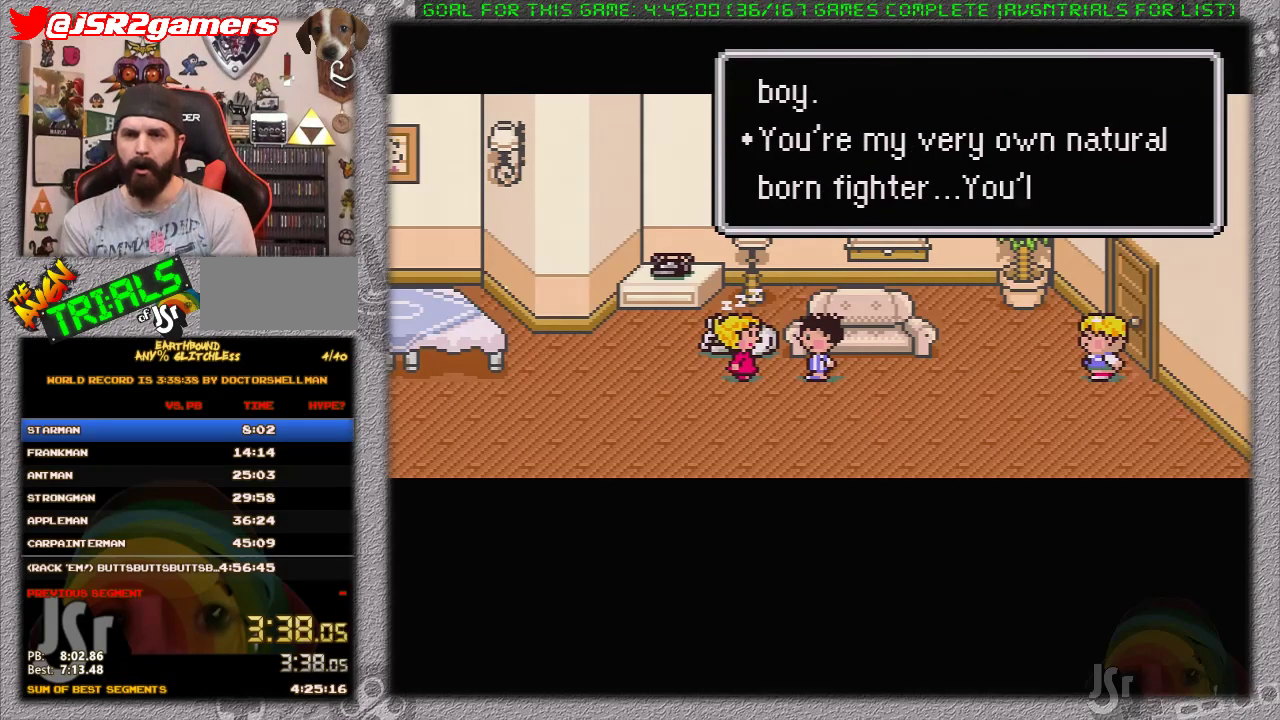
{"buttons": ["L1"], "events": [[33, "A", "down"], [33, "L1", "down"], [150, "A", "up"], [150, "L1", "up"], [233, "A", "down"], [233, "L1", "down"], [300, "A", "up"], [333, "L1", "up"], [400, "A", "down"], [433, "L1", "down"], [483, "A", "up"]]}
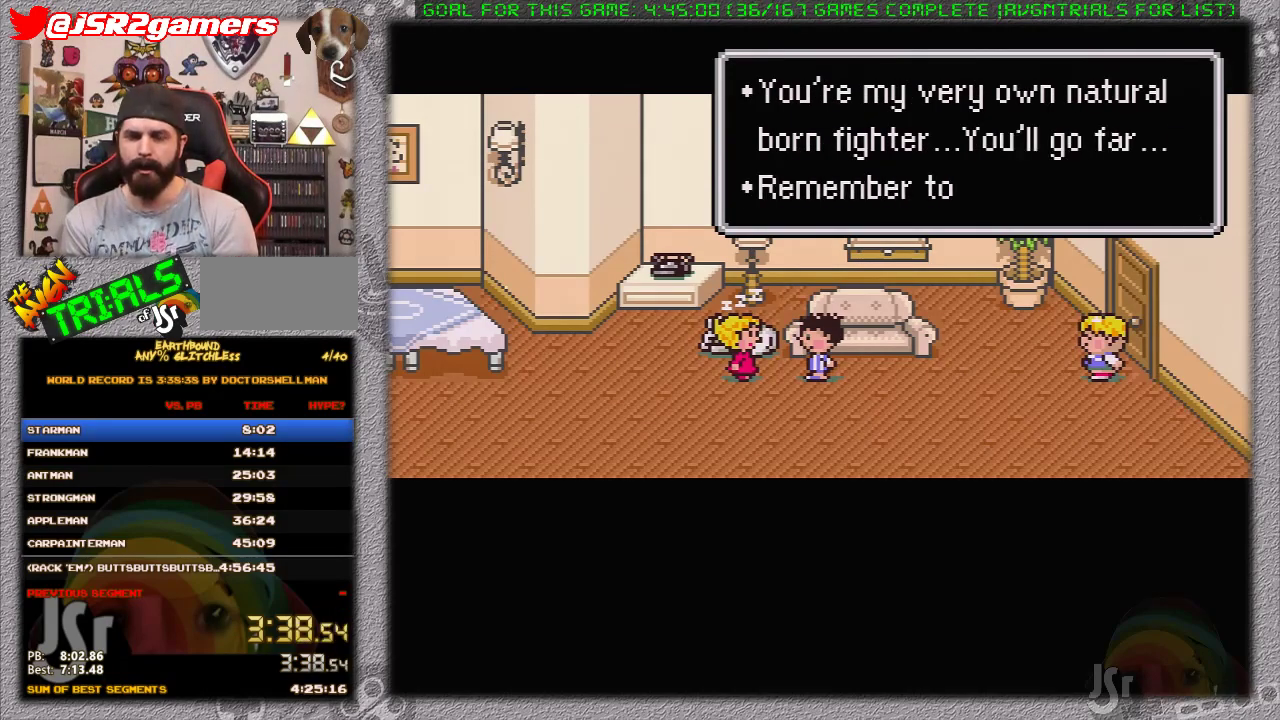
{"buttons": ["L1"], "events": [[17, "L1", "up"], [50, "A", "down"], [117, "L1", "down"], [150, "A", "up"], [200, "A", "down"], [200, "L1", "up"], [267, "A", "up"], [300, "L1", "down"], [367, "A", "down"], [367, "L1", "up"], [450, "L1", "down"], [483, "A", "up"]]}
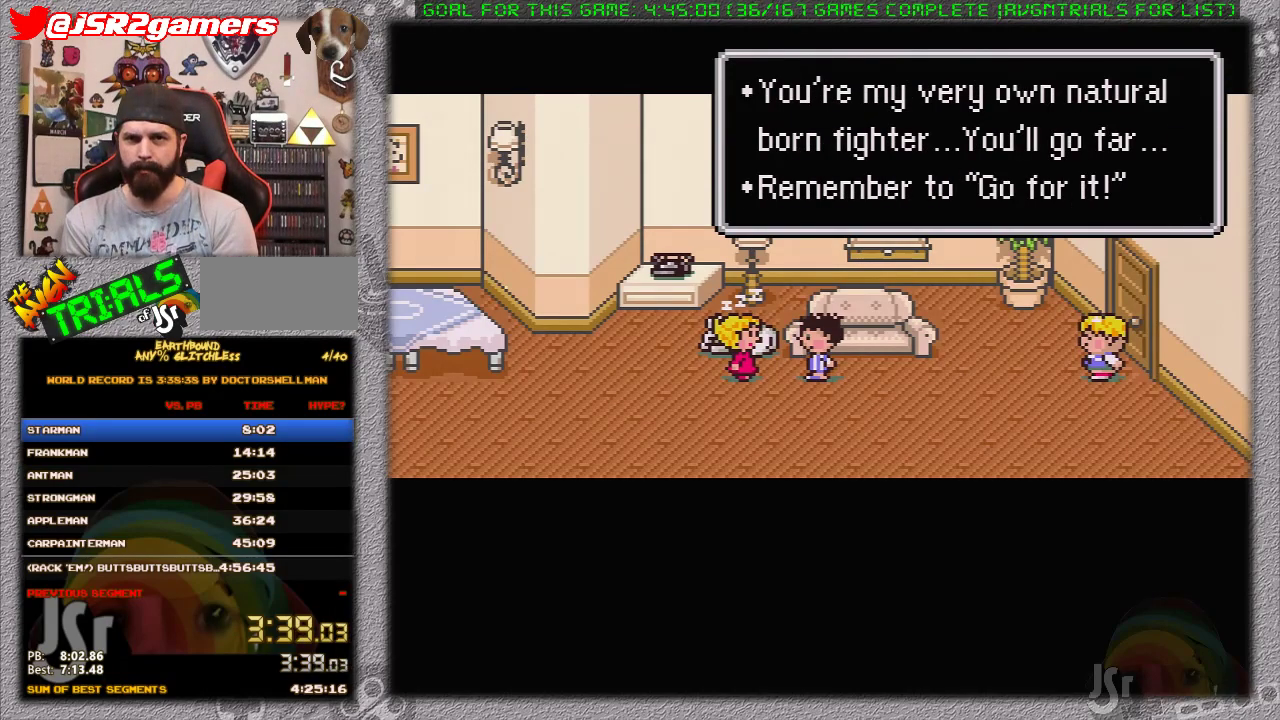
{"buttons": ["L1"], "events": [[33, "A", "down"], [33, "L1", "up"], [150, "A", "up"], [150, "L1", "down"], [200, "L1", "up"], [233, "A", "down"], [300, "L1", "down"], [333, "A", "up"], [400, "L1", "up"], [433, "A", "down"], [483, "A", "up"], [483, "L1", "down"]]}
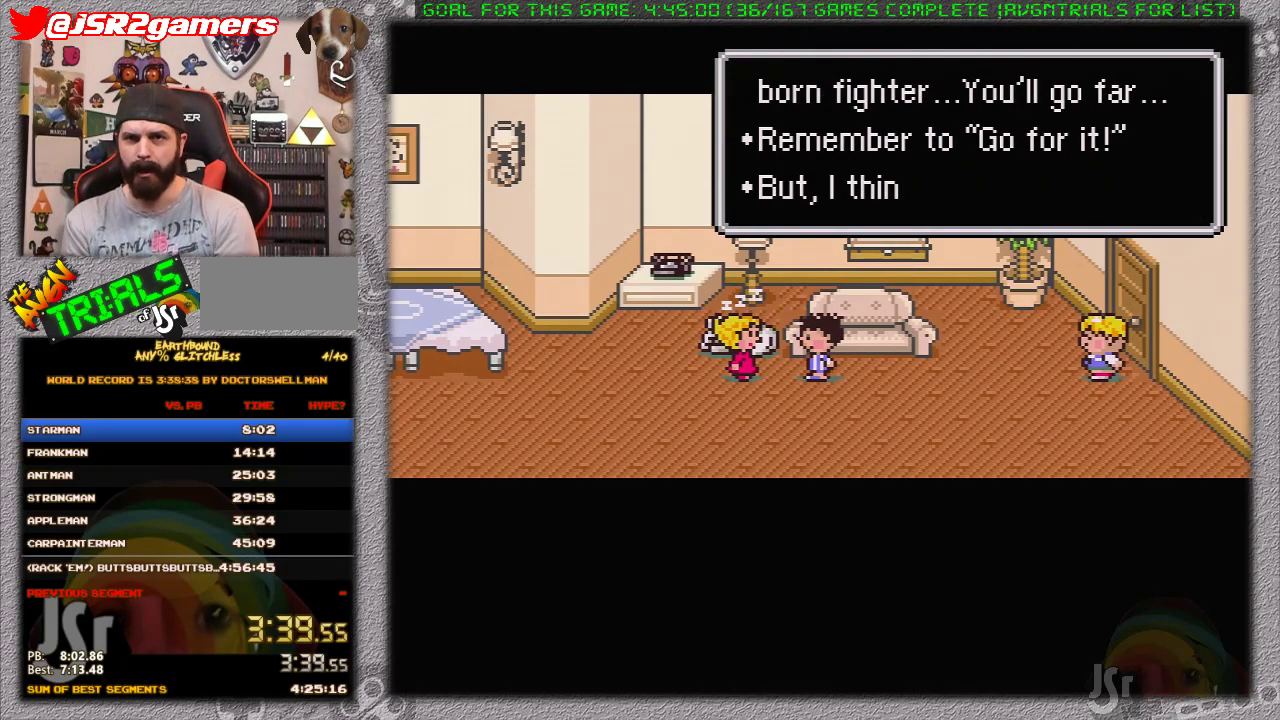
{"buttons": [], "events": [[50, "A", "down"], [83, "L1", "up"], [183, "A", "up"], [183, "L1", "down"], [250, "A", "down"], [283, "L1", "up"], [317, "A", "up"], [350, "L1", "down"], [417, "A", "down"], [433, "L1", "up"], [500, "A", "up"]]}
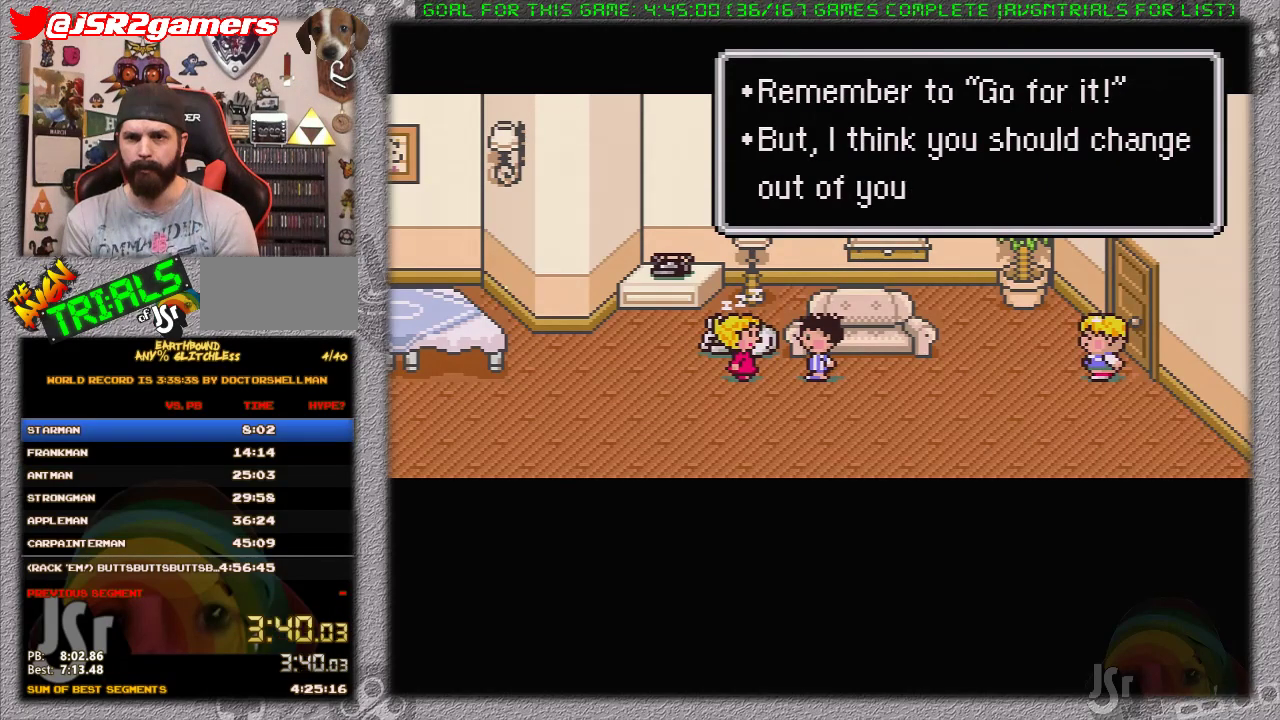
{"buttons": ["A"], "events": [[33, "L1", "down"], [67, "A", "down"], [133, "L1", "up"], [217, "L1", "down"], [283, "A", "up"], [283, "L1", "up"], [350, "A", "down"], [400, "L1", "down"], [450, "A", "up"], [450, "L1", "up"], [500, "A", "down"]]}
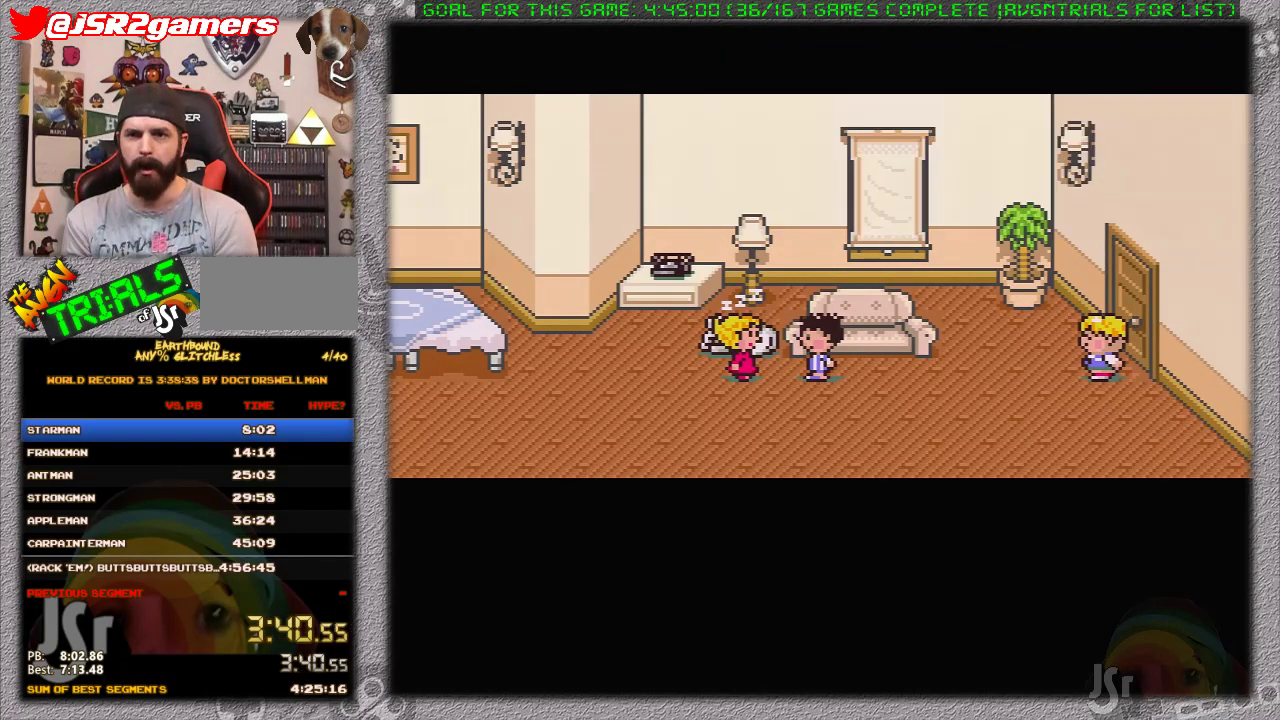
{"buttons": ["DPAD_LEFT"], "events": [[33, "L1", "down"], [83, "A", "up"], [83, "L1", "up"], [433, "DPAD_LEFT", "down"]]}
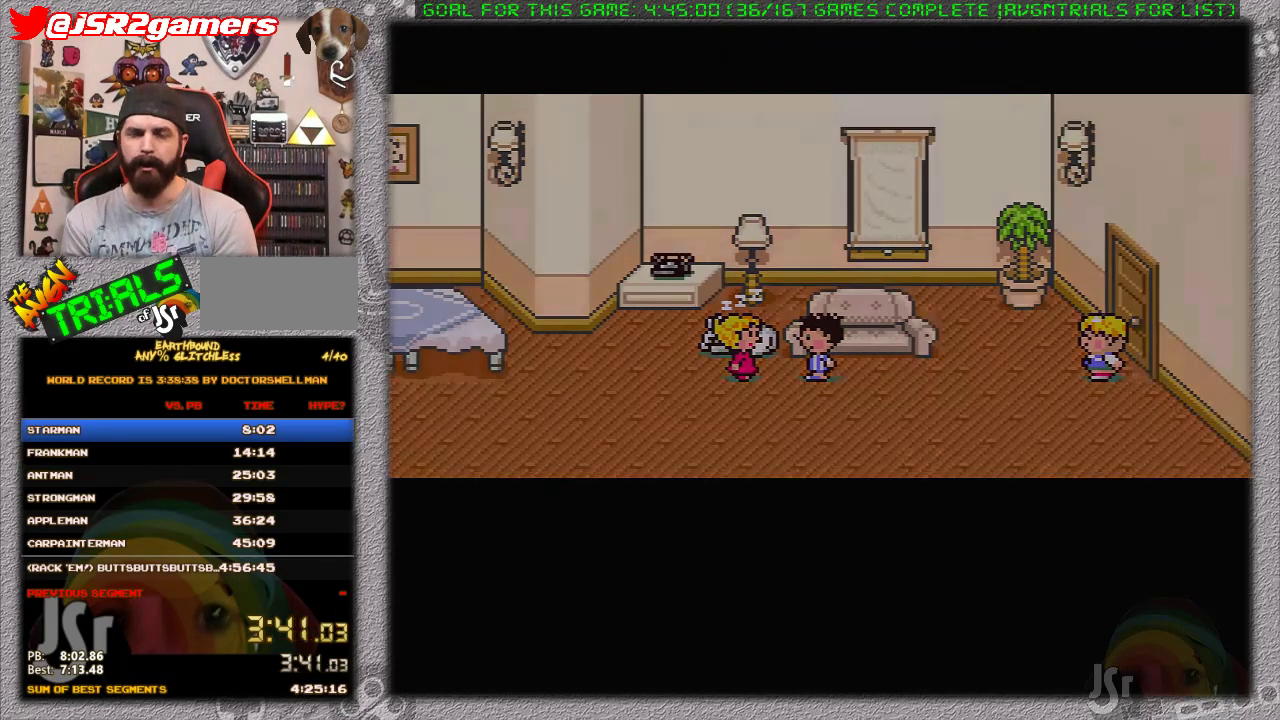
{"buttons": ["DPAD_LEFT"], "events": []}
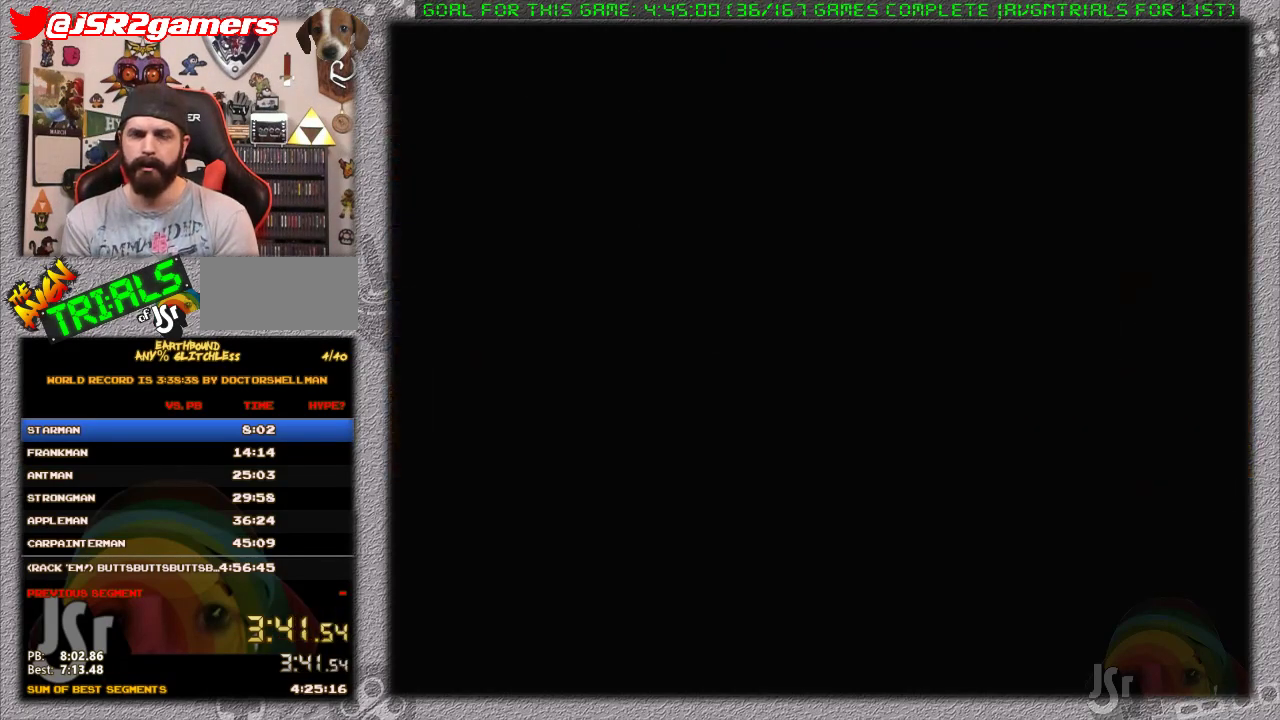
{"buttons": ["DPAD_LEFT"], "events": []}
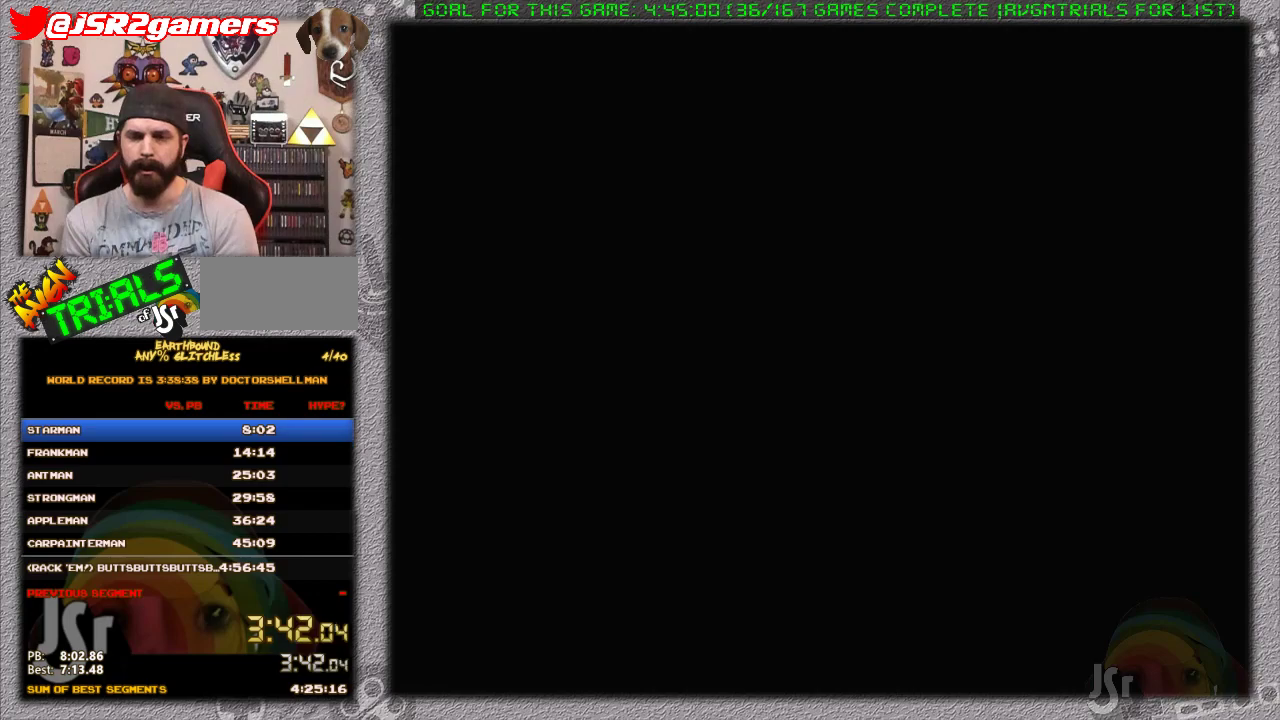
{"buttons": ["DPAD_LEFT"], "events": []}
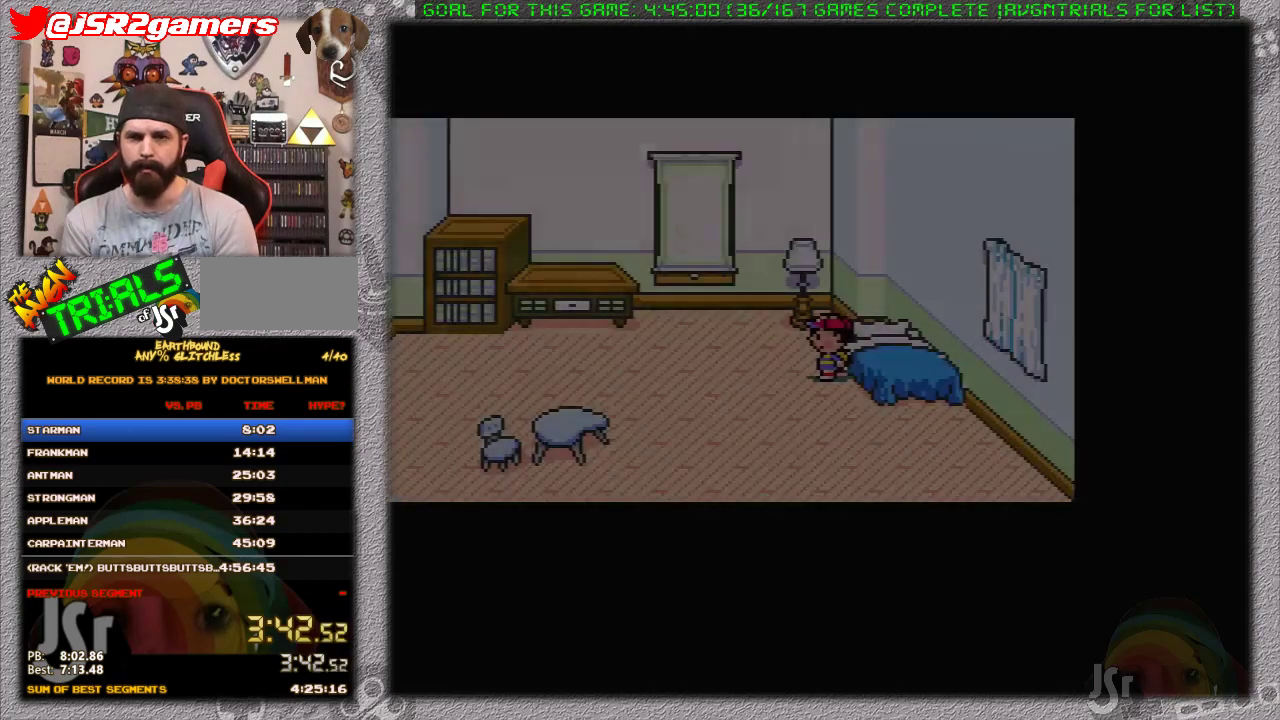
{"buttons": ["DPAD_LEFT"], "events": []}
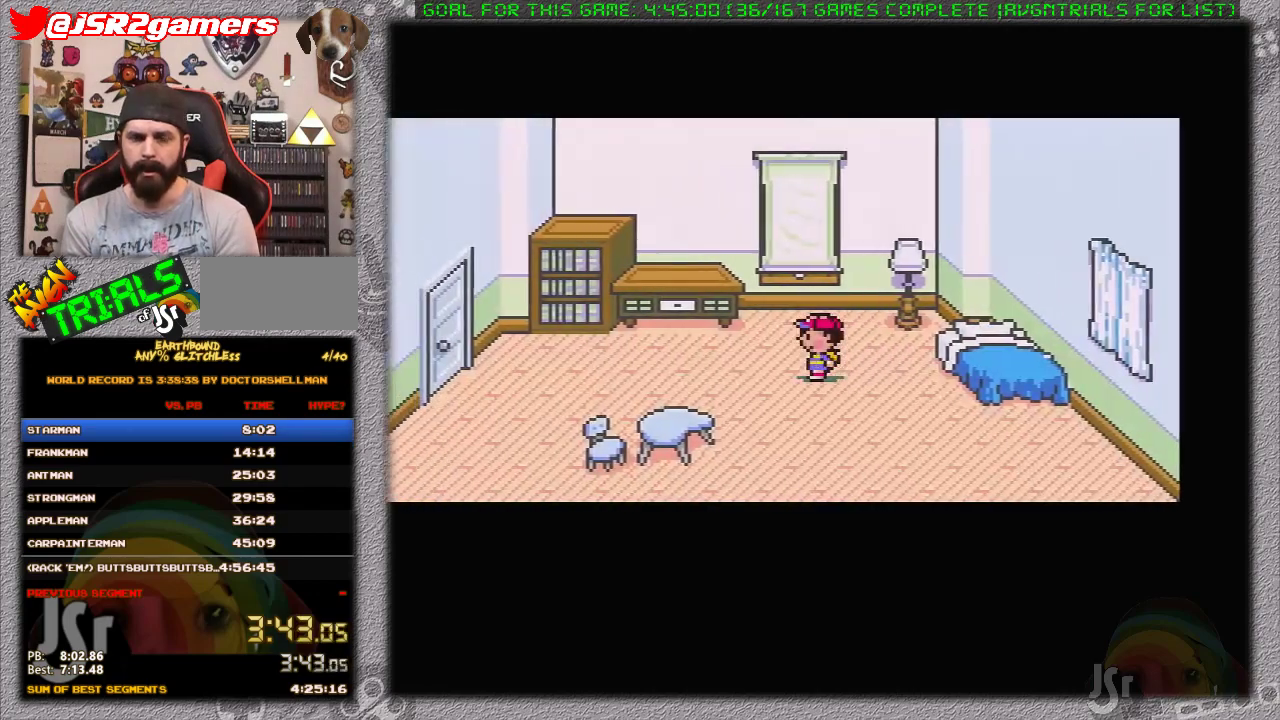
{"buttons": ["DPAD_LEFT"], "events": []}
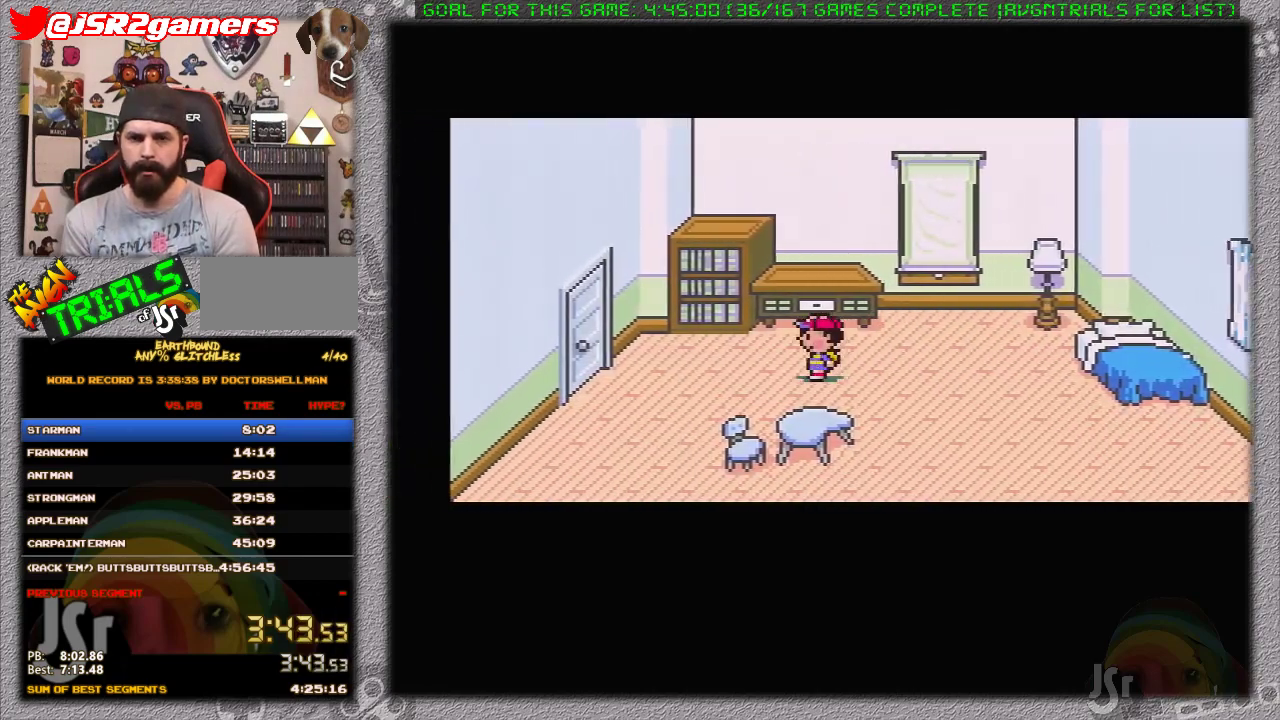
{"buttons": ["DPAD_LEFT"], "events": []}
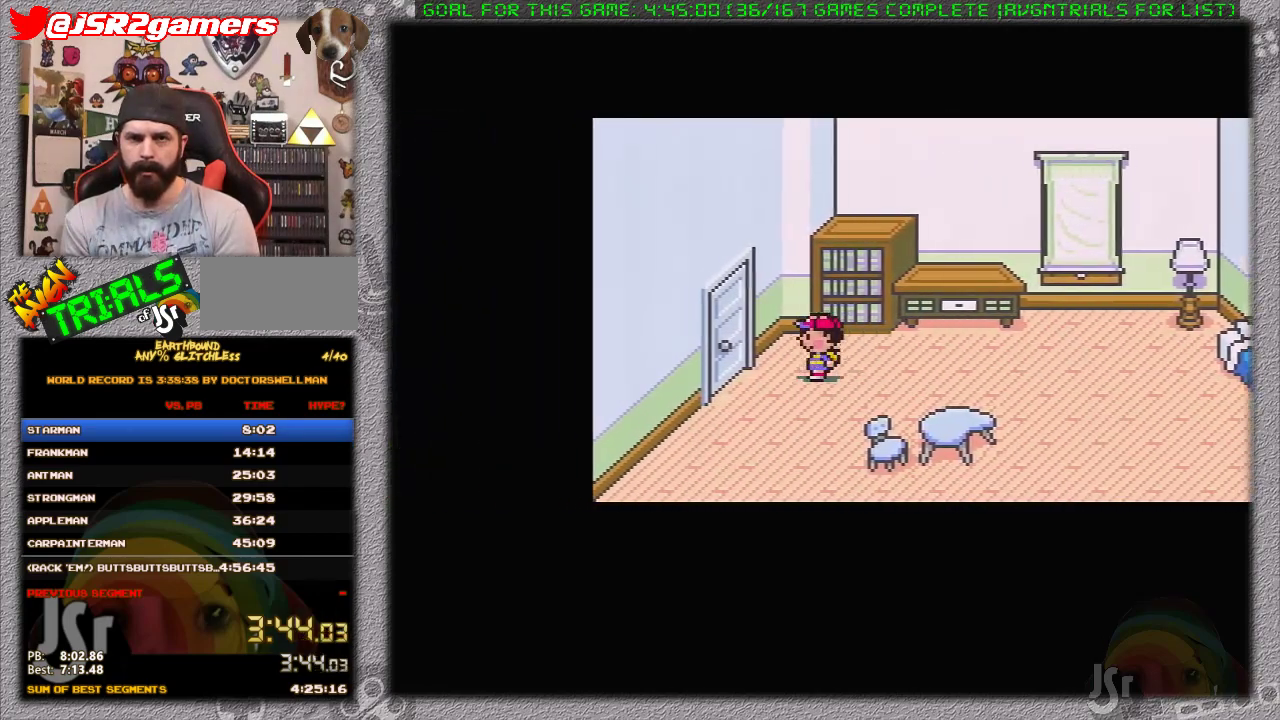
{"buttons": [], "events": [[333, "DPAD_LEFT", "up"]]}
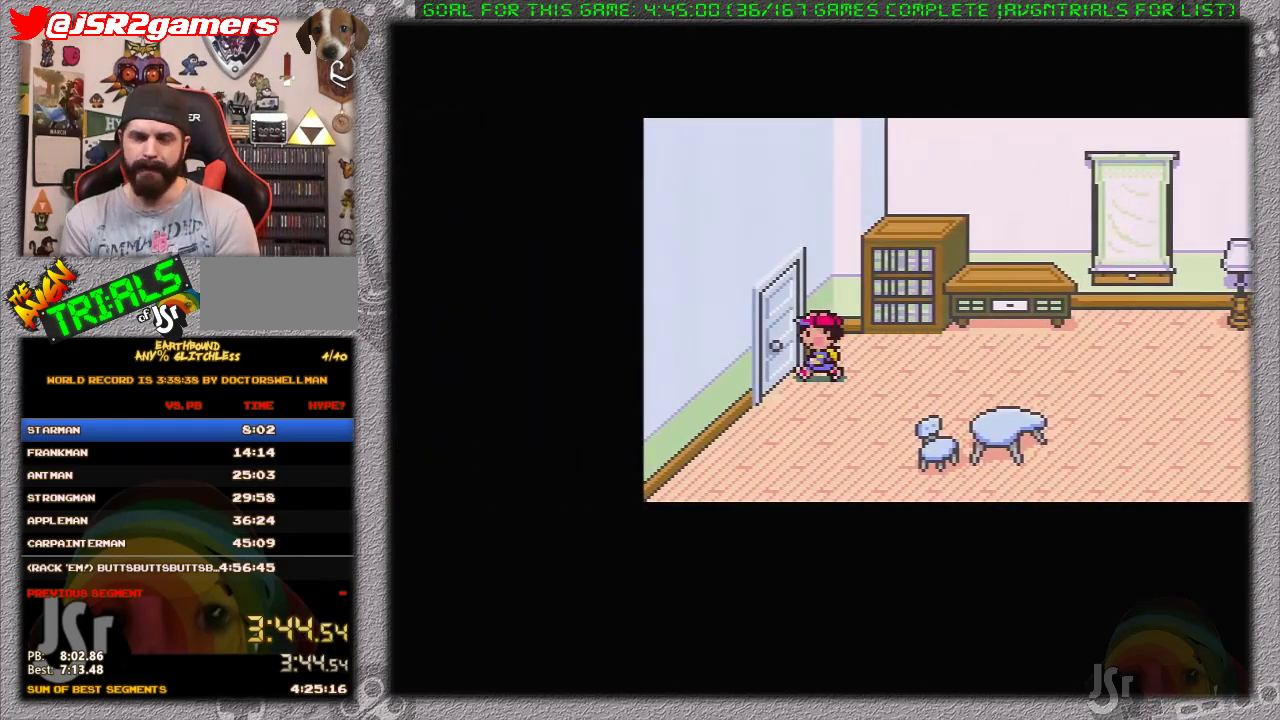
{"buttons": ["DPAD_LEFT"], "events": [[200, "DPAD_LEFT", "down"]]}
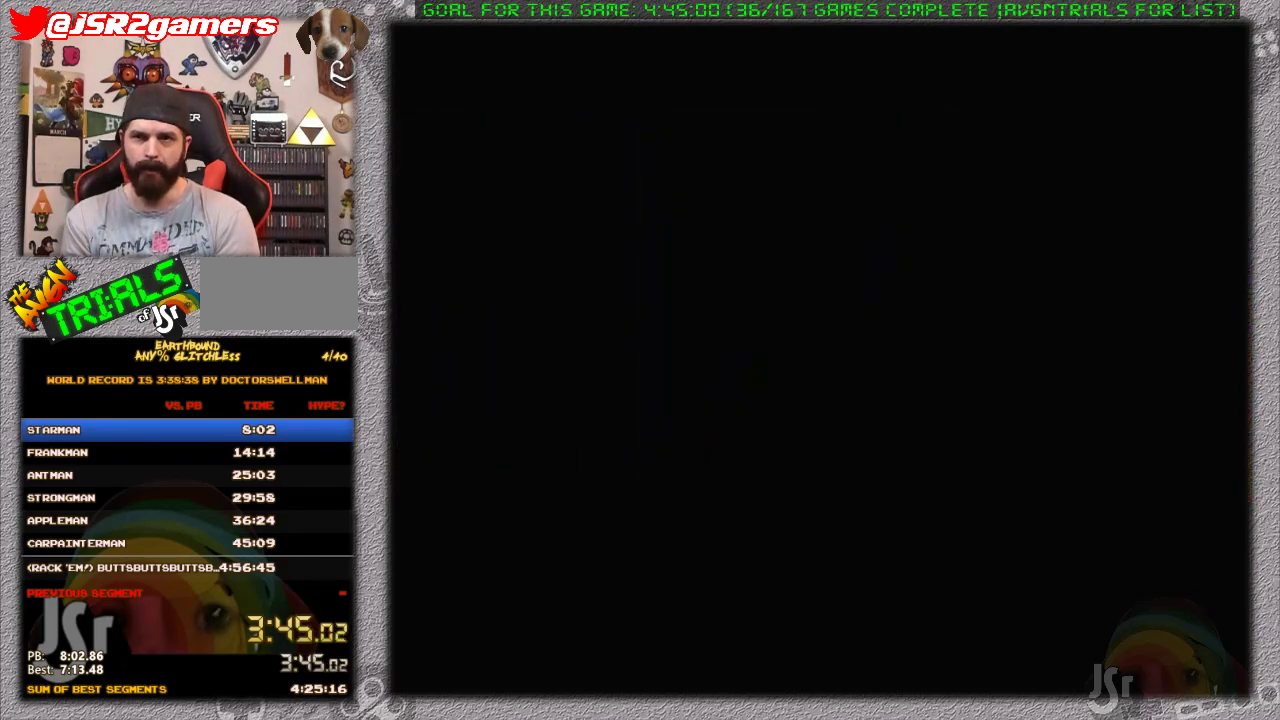
{"buttons": ["DPAD_LEFT"], "events": []}
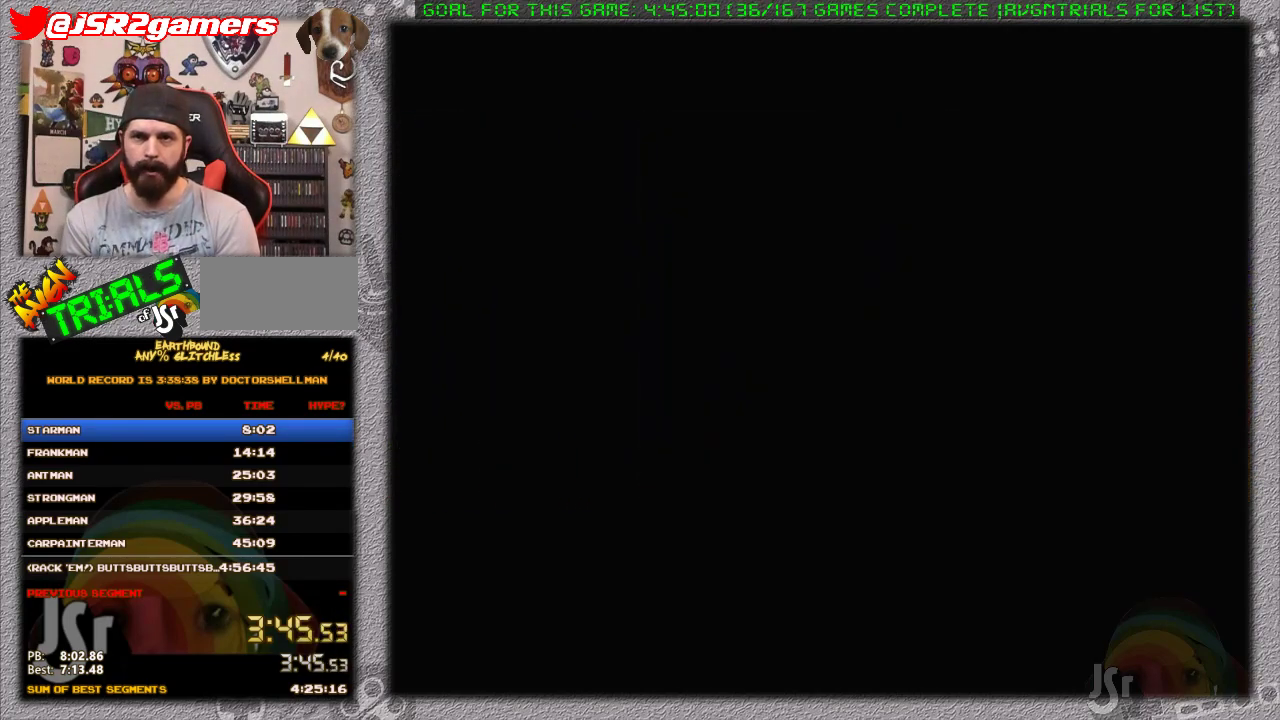
{"buttons": ["DPAD_LEFT"], "events": []}
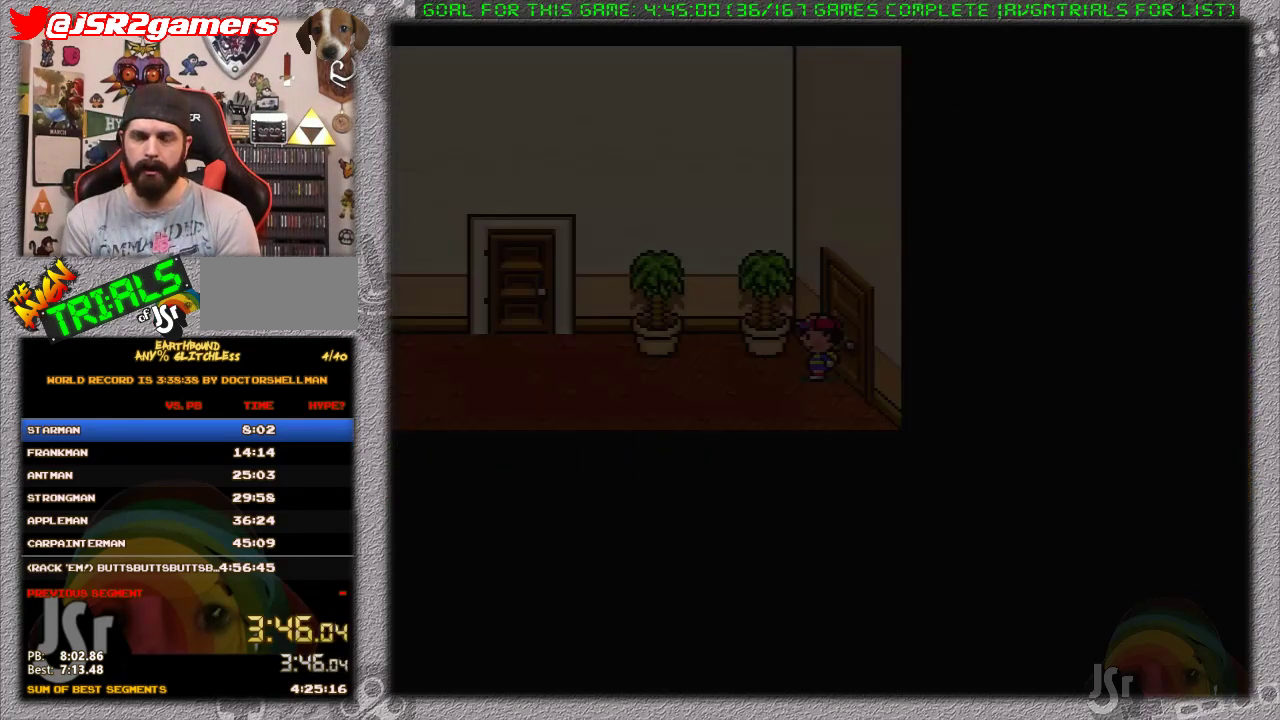
{"buttons": ["DPAD_LEFT"], "events": []}
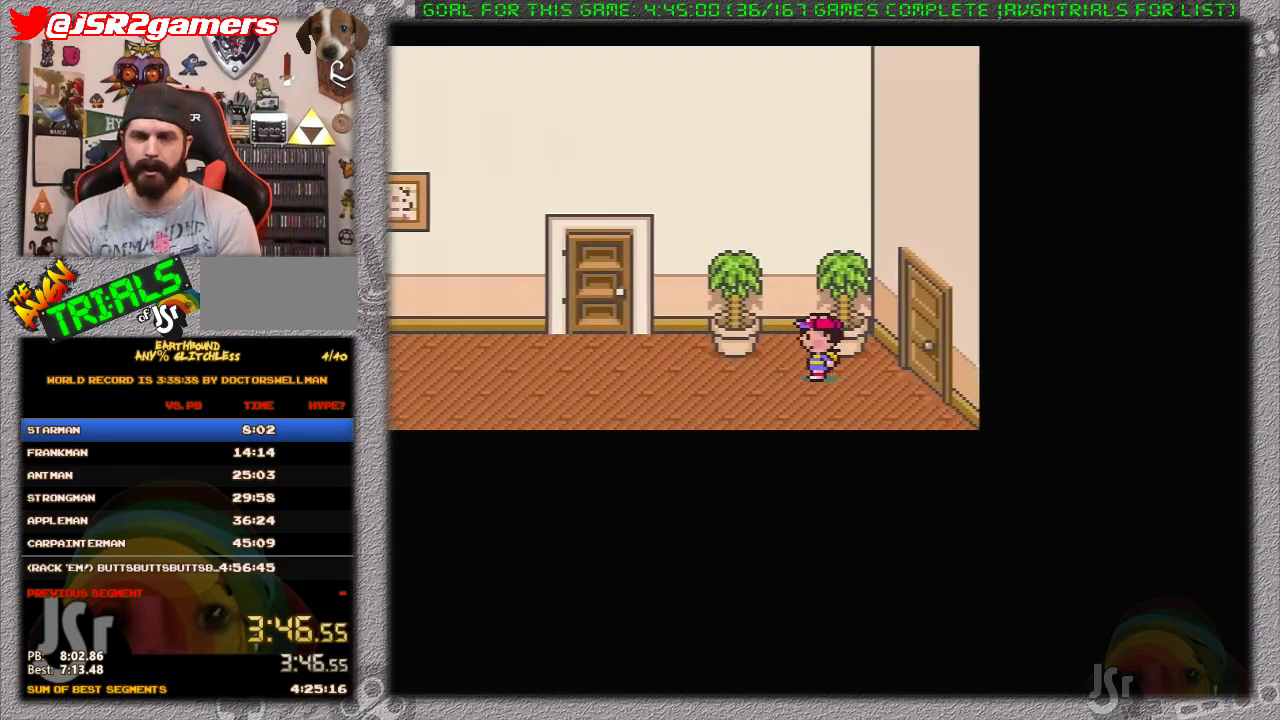
{"buttons": ["DPAD_LEFT"], "events": []}